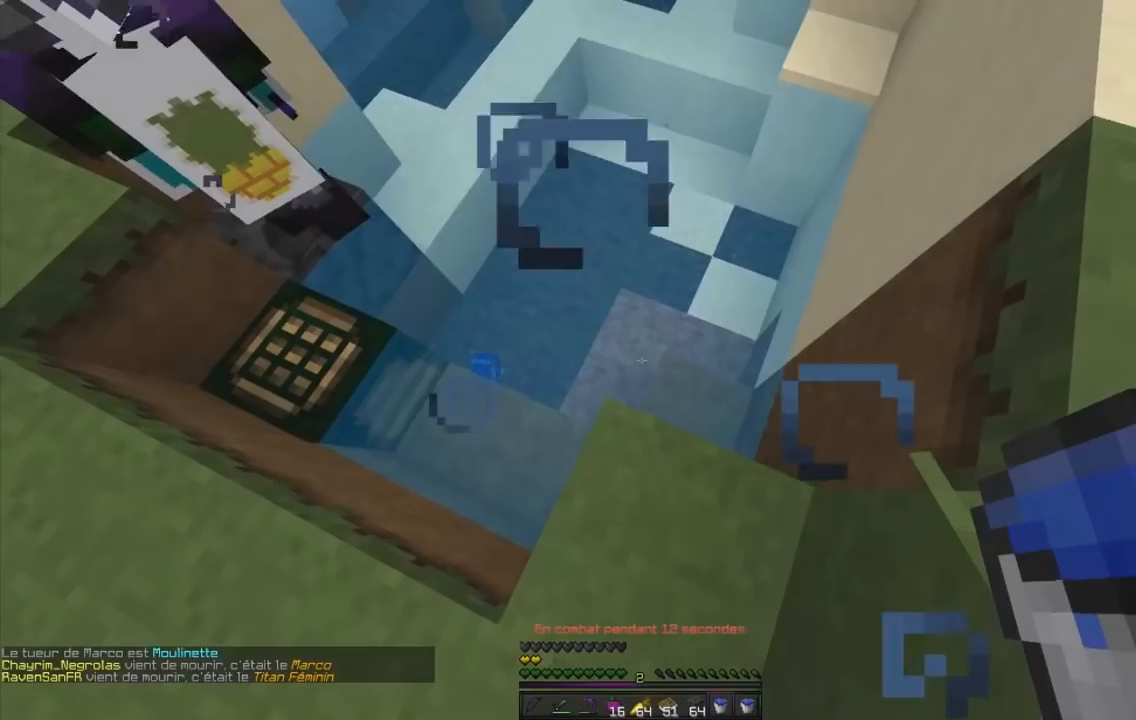
Gameplay with keyboard and mouse; each line is a JSON object with the keys and mouse buttons held at the frame after it. "events" lists presses ("down") and releases ("up") of "d", "q", "s", "z", "mouse_left" and "mouse_right" between this image and that frame as [ms after this image, input, new state], when the widget could be followed in between. "mouse_left", "mouse_right" = the "left", "right" buttons of the "mouse" list. No other keys are recorded. Fast repeated clicks can show as one long hold. Mouse movement is not recorded.
{"keys": [], "mouse": [], "events": []}
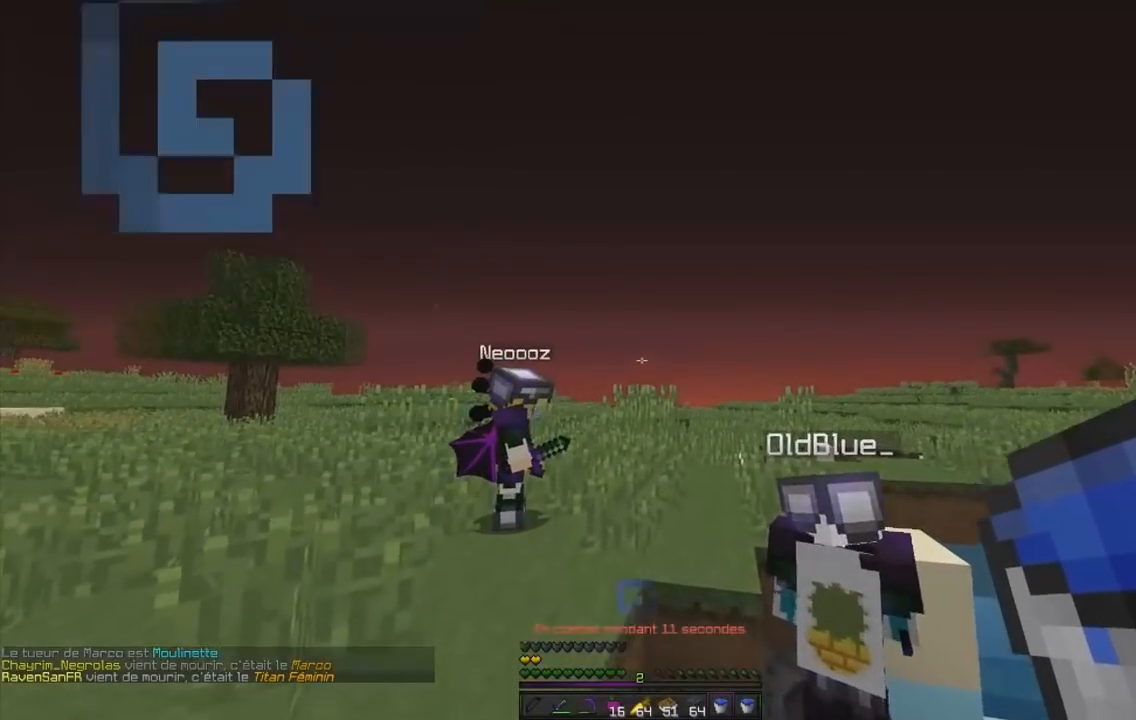
{"keys": ["q", "z"], "mouse": []}
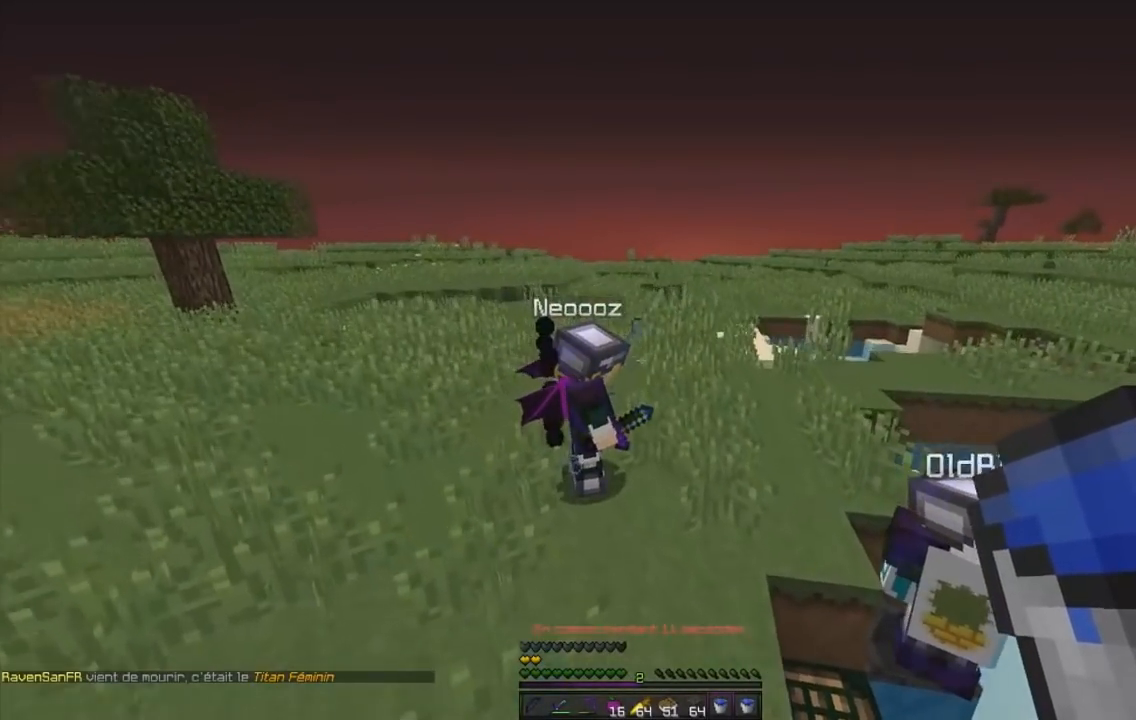
{"keys": [], "mouse": [], "events": [[17, "z", "up"], [301, "q", "up"]]}
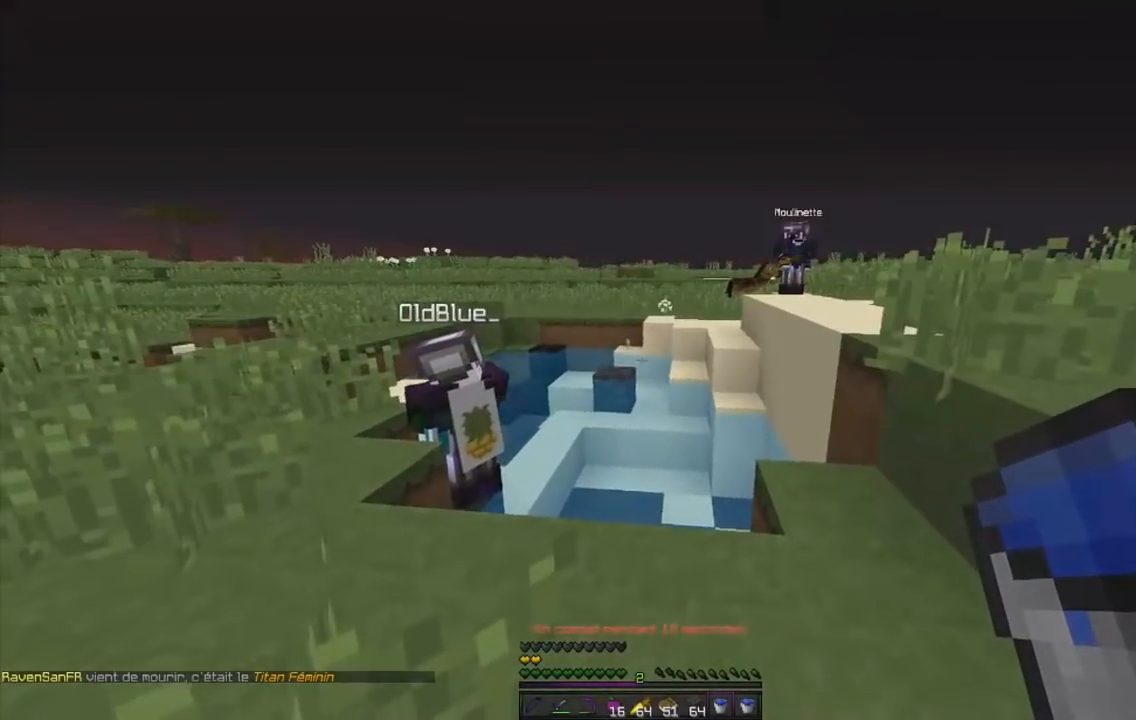
{"keys": [], "mouse": [], "events": []}
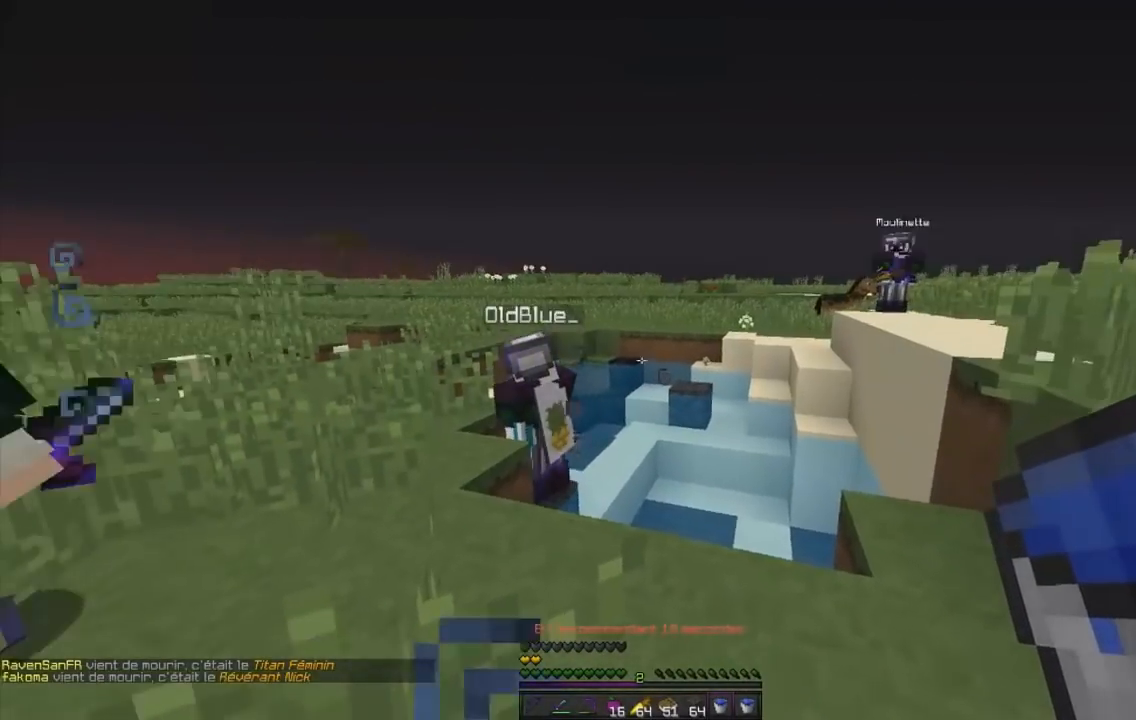
{"keys": [], "mouse": [], "events": []}
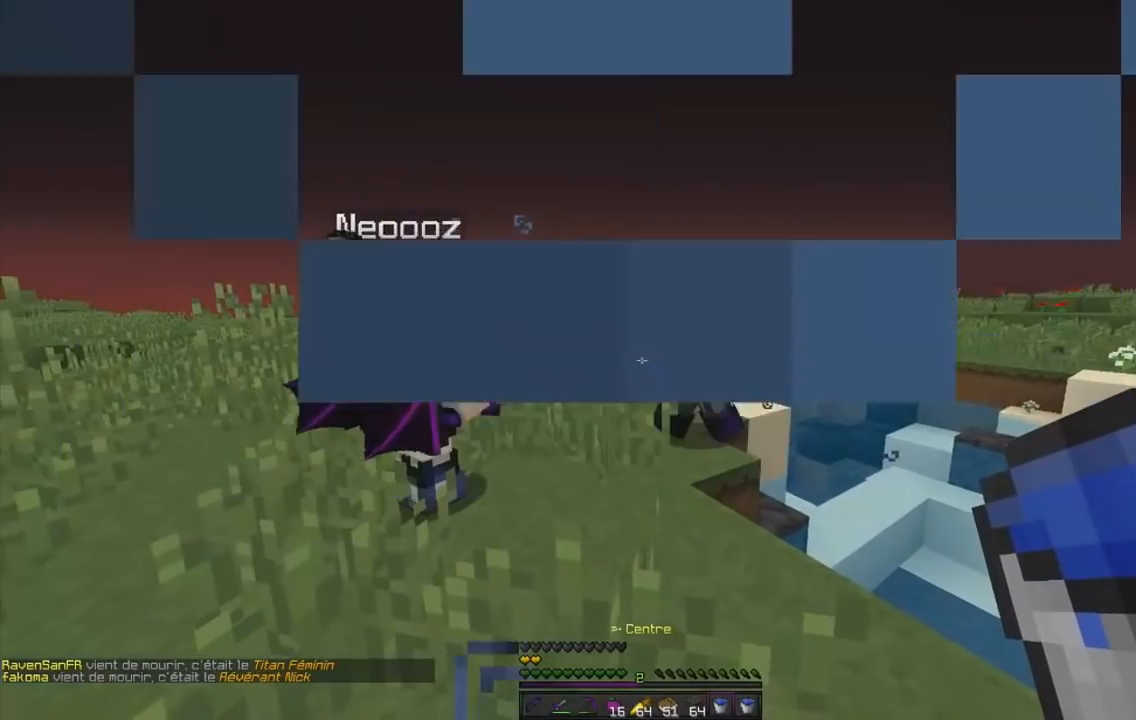
{"keys": [], "mouse": [], "events": []}
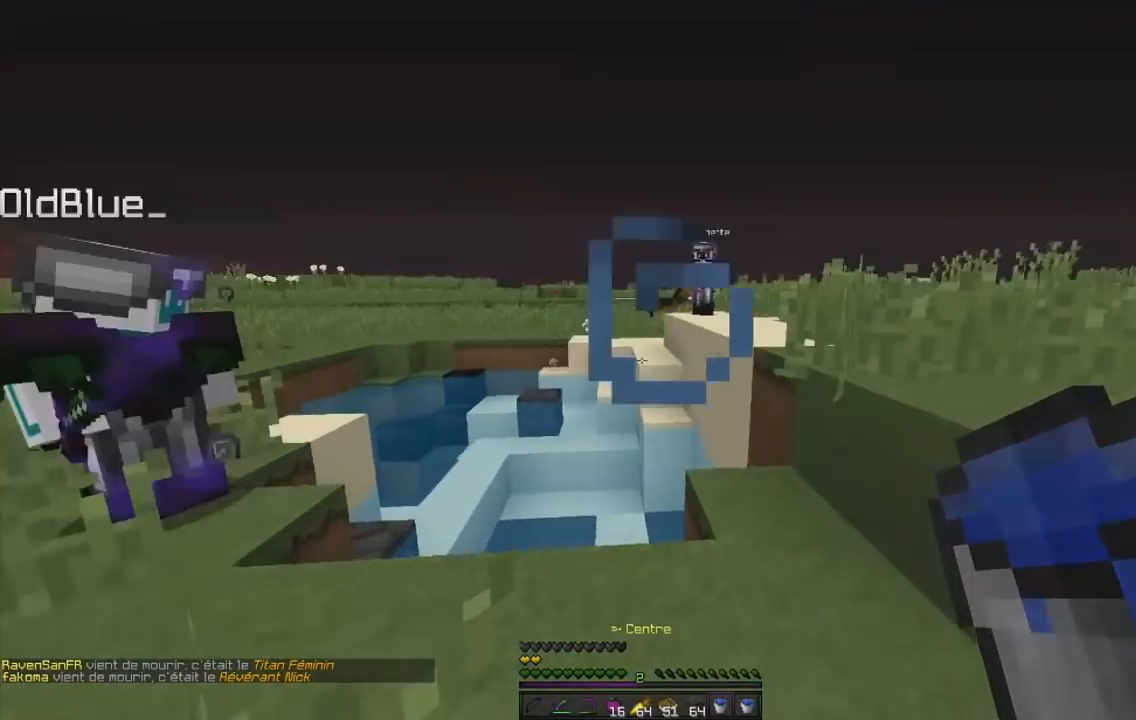
{"keys": ["z"], "mouse": [], "events": [[317, "z", "down"]]}
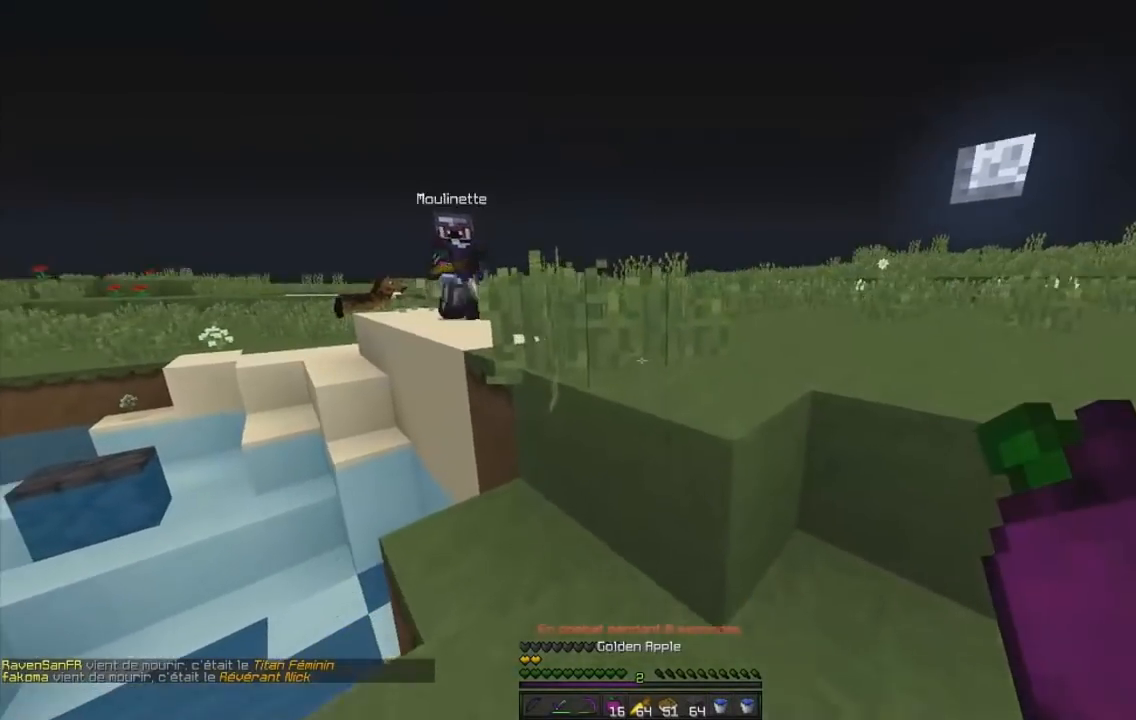
{"keys": [], "mouse": [], "events": [[400, "z", "up"]]}
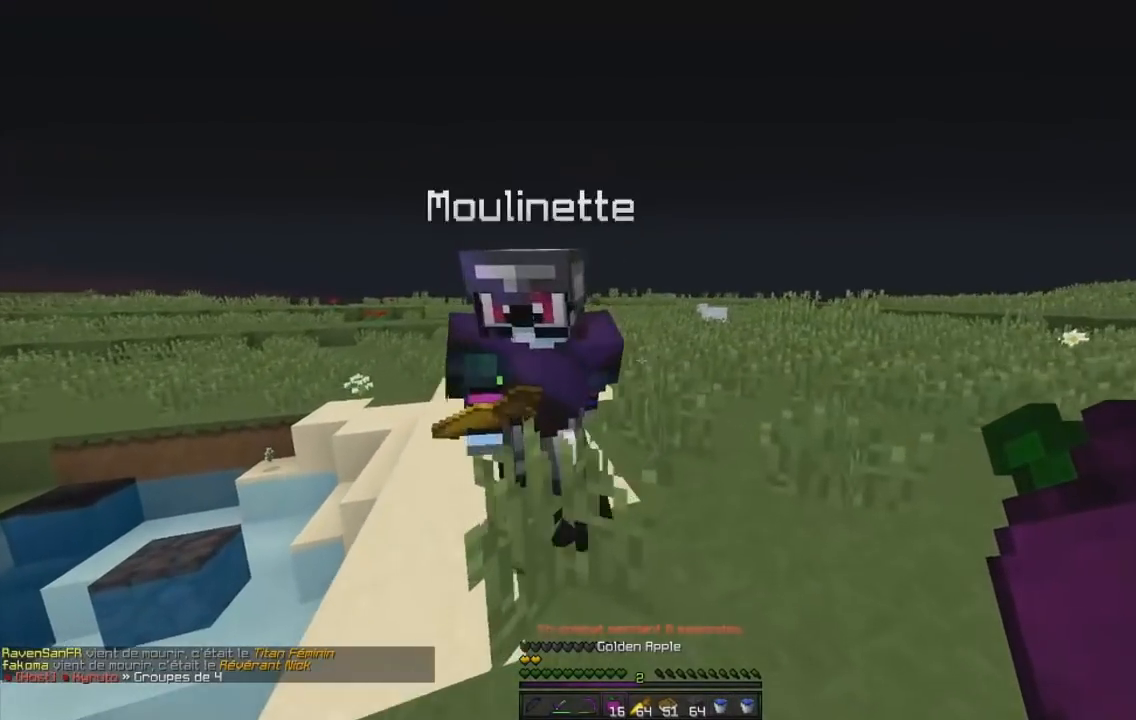
{"keys": [], "mouse": [], "events": []}
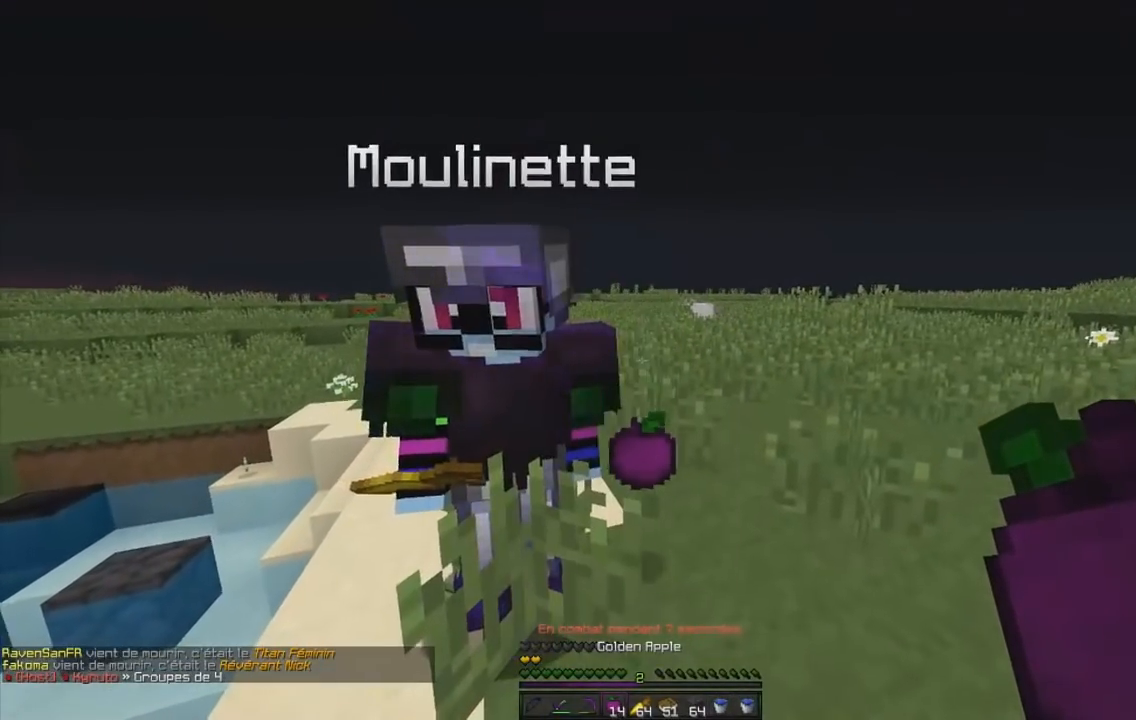
{"keys": [], "mouse": [], "events": []}
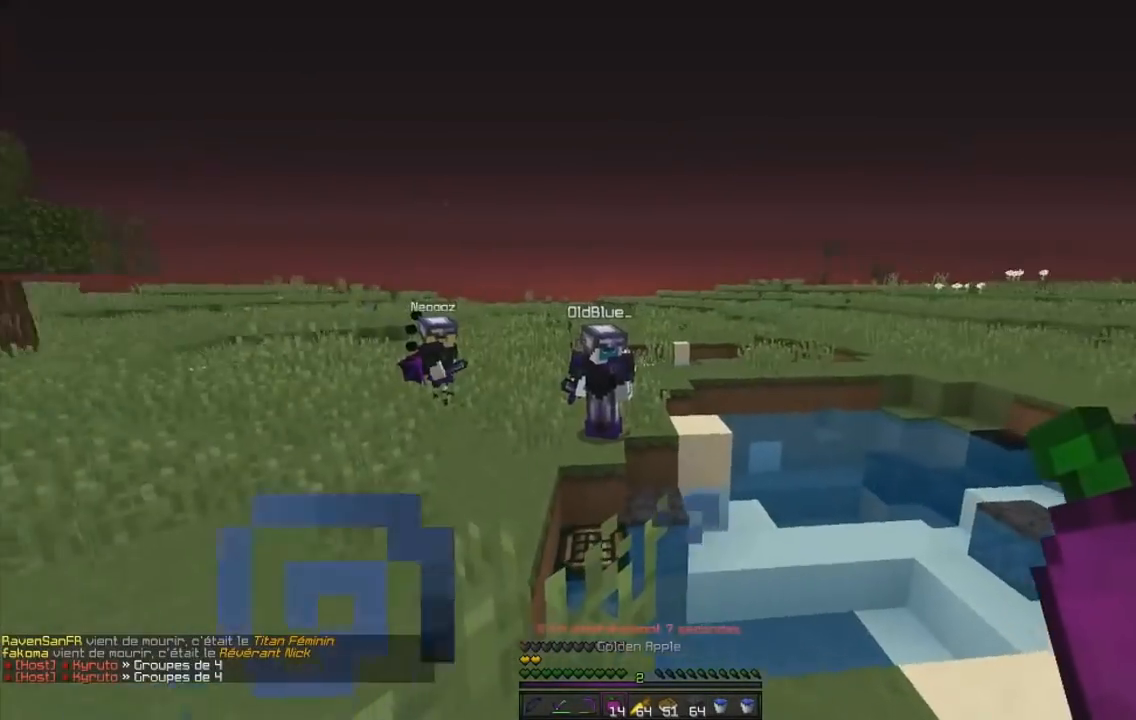
{"keys": ["z"], "mouse": [], "events": [[284, "z", "down"]]}
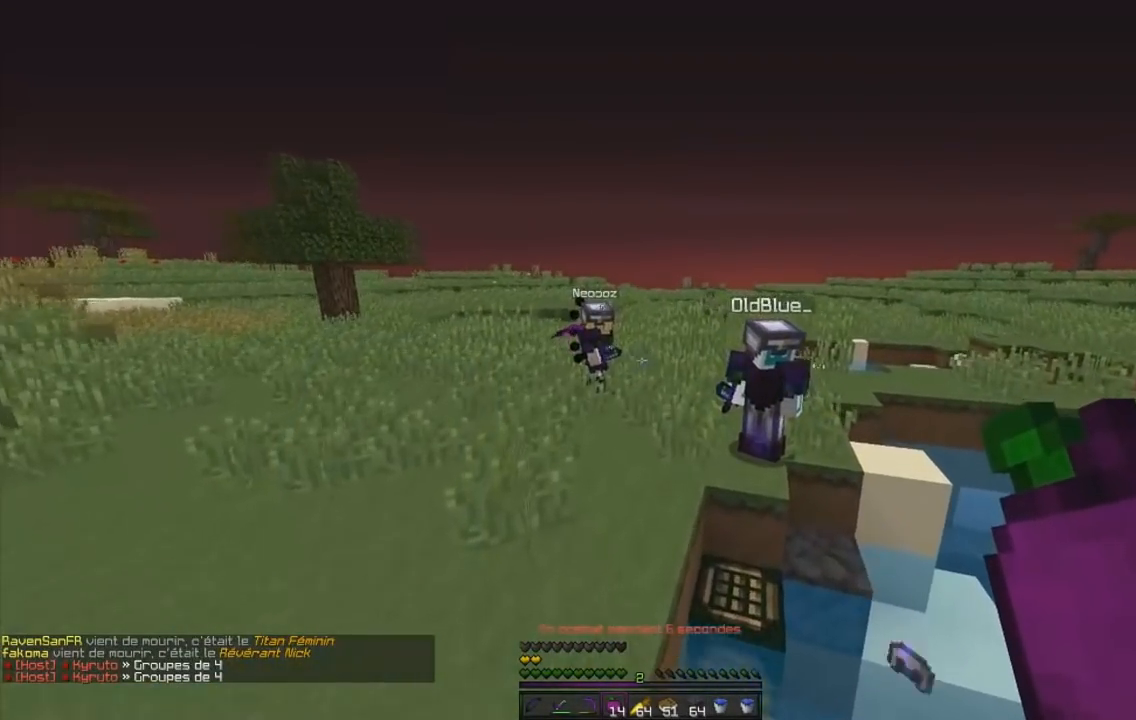
{"keys": ["q", "z"], "mouse": [], "events": [[83, "q", "down"]]}